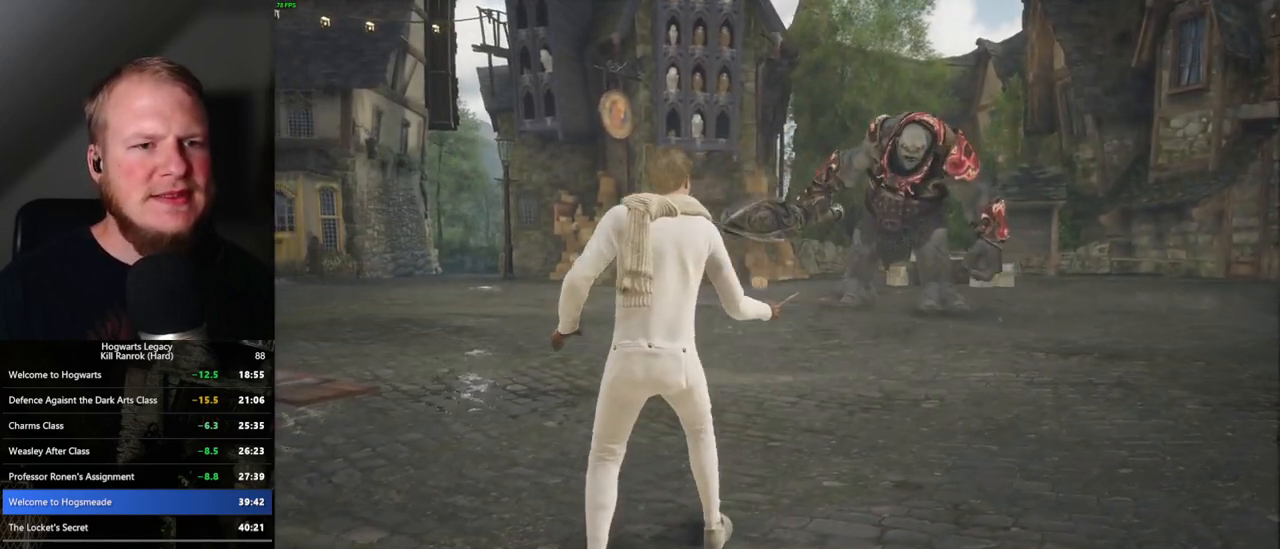
Gameplay with keyboard and mouse; each line is a JSON object with the keys and mouse buttons held at the frame after it. "events" lists presses ("down") and releases ("up") of ".", "/", "0", "1", "2", "3", "4", "5", "6", "7", "8", "9", "a", "alt_l", "alt_r", "b", "backslash", "backspace", "c", "caps_lock", "comma", "ctrl_l", "ctrl_r", "d", "e", "equals", "escape", "f", "f1", "f10", "f11", "f12", "f2", "f3", "f4", "f5", "f6", "f7", "f8", "f9", "g", "h", "i", "j", "k", "l", "lbracket", "m", "minus", "n", "o", "p", "q", "quote", "r", "rbracket", "return", "s", "semicolon", "shift_l", "shift_r", "space", "super", "t", "tab", "tilde", "u", "v", "w", "x", "y", "z", "mouse_left", "mouse_right", "mouse_mb4" and "mouse_mb5" between this image and that frame as [ms after this image, input, new state], when the widget could be followed in between; "mouse_wheel" appears only as held states. "mouse_left", "mouse_wheel", "mouse_right", "mouse_mb4", "mouse_mb5" = the "left", "wheel", "right", "mb4", "mb5" buttons of the "mouse" list. No other keys are recorded. "wheel" means that the mouse wheel is clicked or scrolled. Mouse movement is not recorded.
{"keys": [], "mouse": ["left"], "events": [[450, "mouse_left", "down"]]}
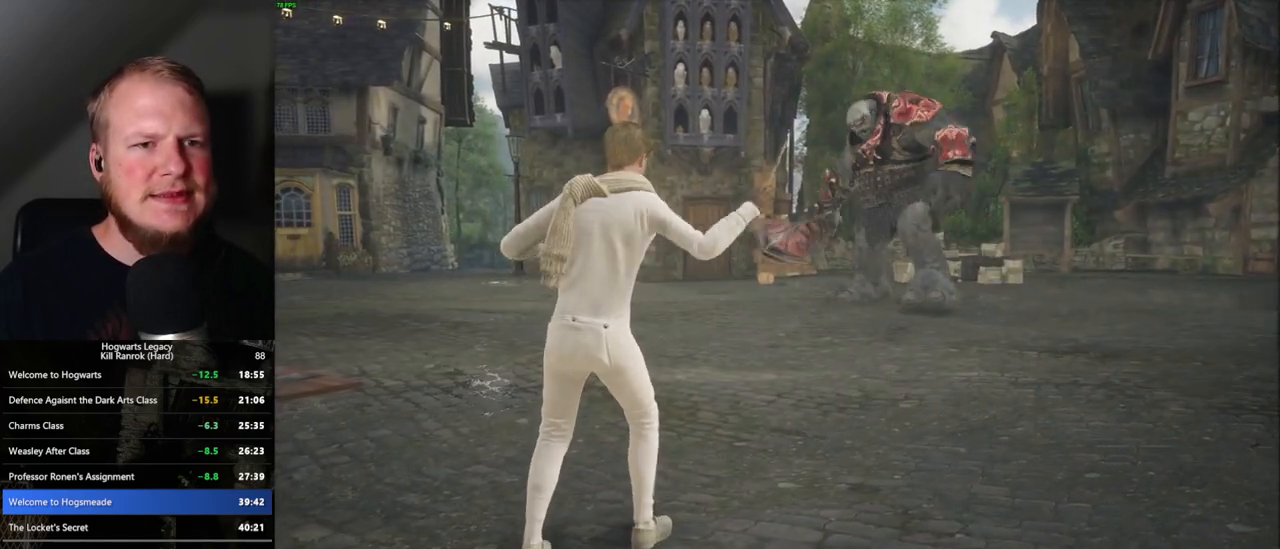
{"keys": [], "mouse": [], "events": [[50, "mouse_left", "up"], [317, "mouse_left", "down"], [434, "mouse_left", "up"]]}
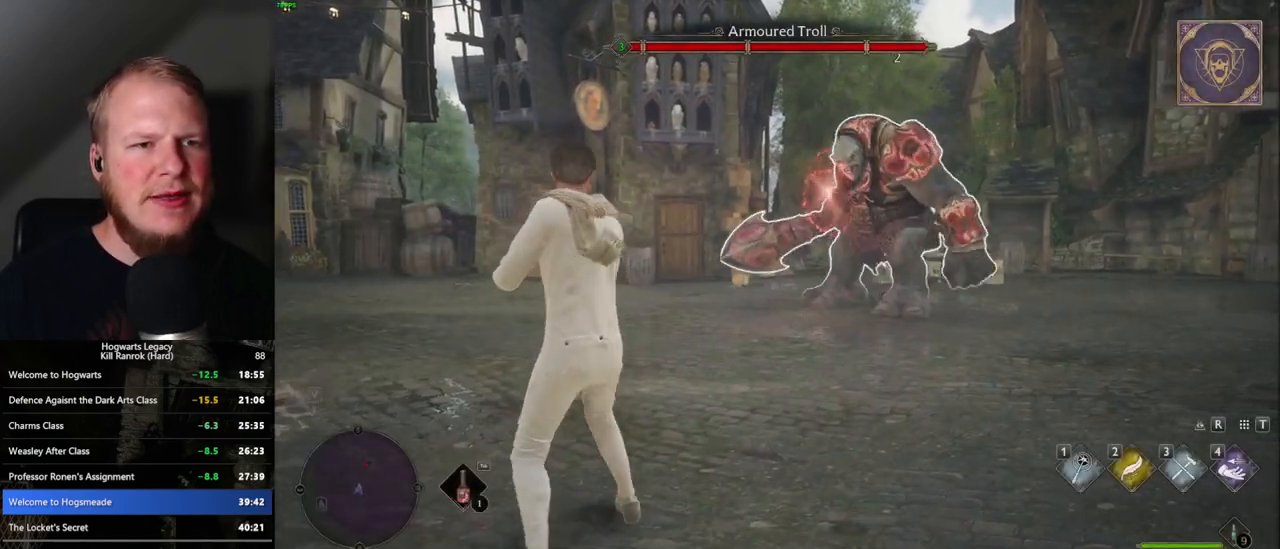
{"keys": [], "mouse": [], "events": [[17, "mouse_left", "down"], [117, "mouse_left", "up"], [200, "mouse_left", "down"], [300, "mouse_left", "up"], [367, "mouse_left", "down"], [484, "mouse_left", "up"]]}
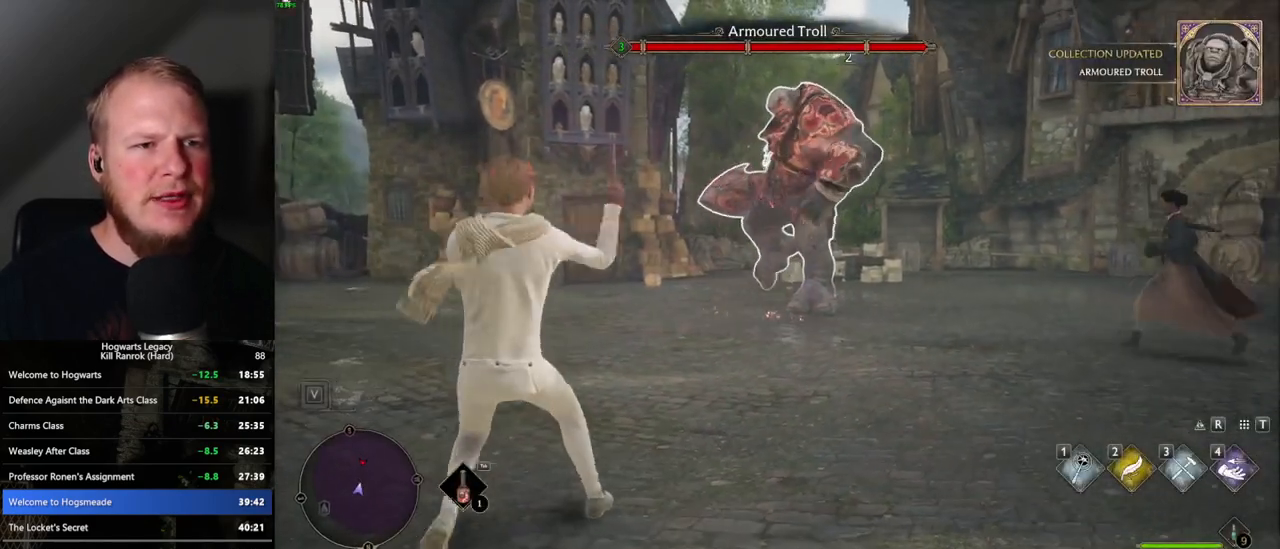
{"keys": [], "mouse": ["left"], "events": [[34, "mouse_left", "down"], [134, "mouse_left", "up"], [200, "mouse_left", "down"], [284, "mouse_left", "up"], [350, "mouse_left", "down"], [450, "mouse_left", "up"], [500, "mouse_left", "down"]]}
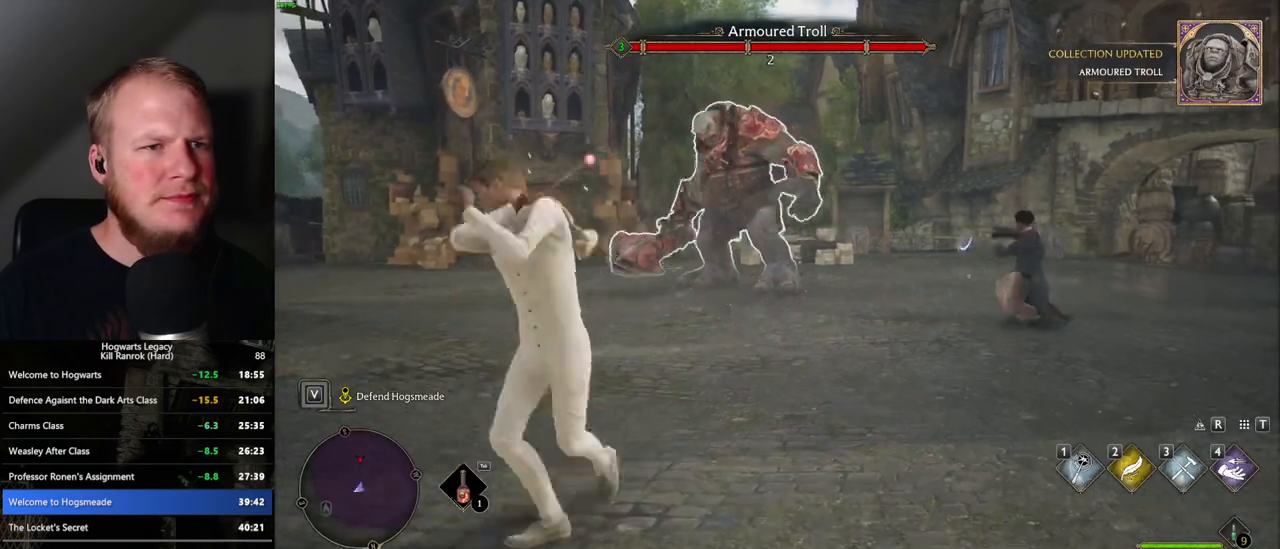
{"keys": [], "mouse": [], "events": [[117, "mouse_left", "up"], [167, "mouse_left", "down"], [267, "mouse_left", "up"]]}
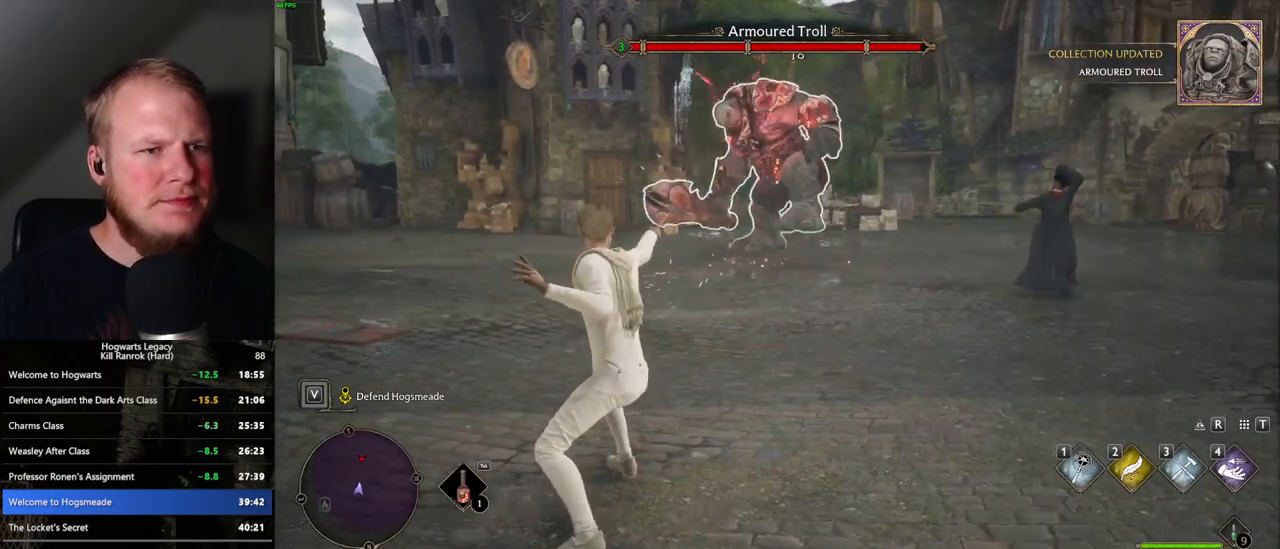
{"keys": ["d"], "mouse": [], "events": [[100, "d", "down"], [250, "space", "down"], [400, "space", "up"]]}
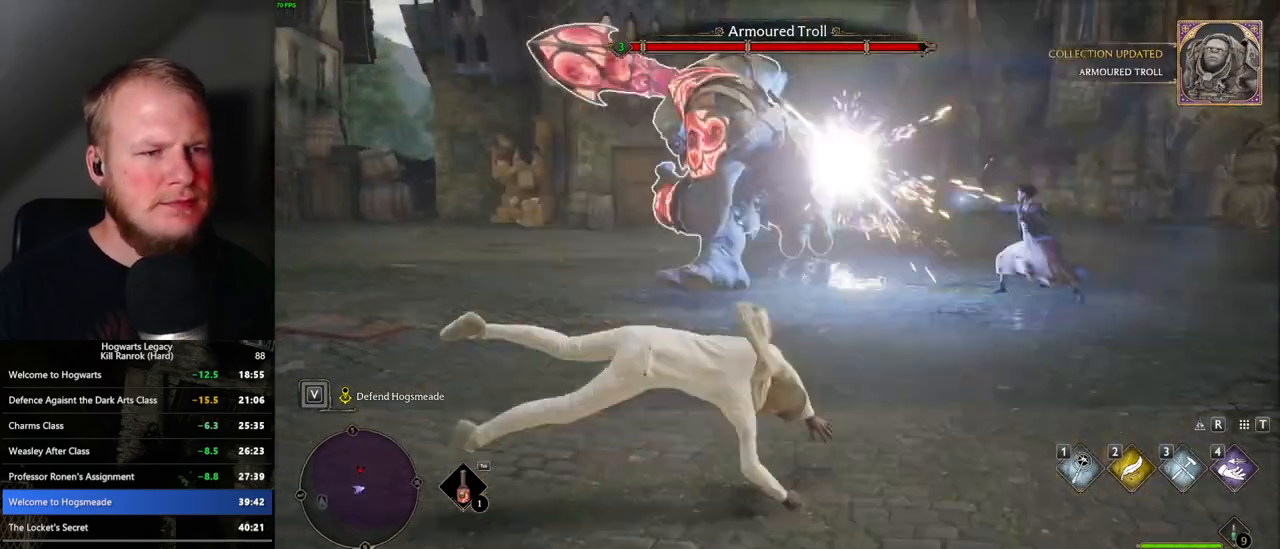
{"keys": ["s"], "mouse": ["left"], "events": [[67, "mouse_left", "down"], [167, "mouse_left", "up"], [367, "s", "down"], [417, "d", "up"], [450, "mouse_left", "down"]]}
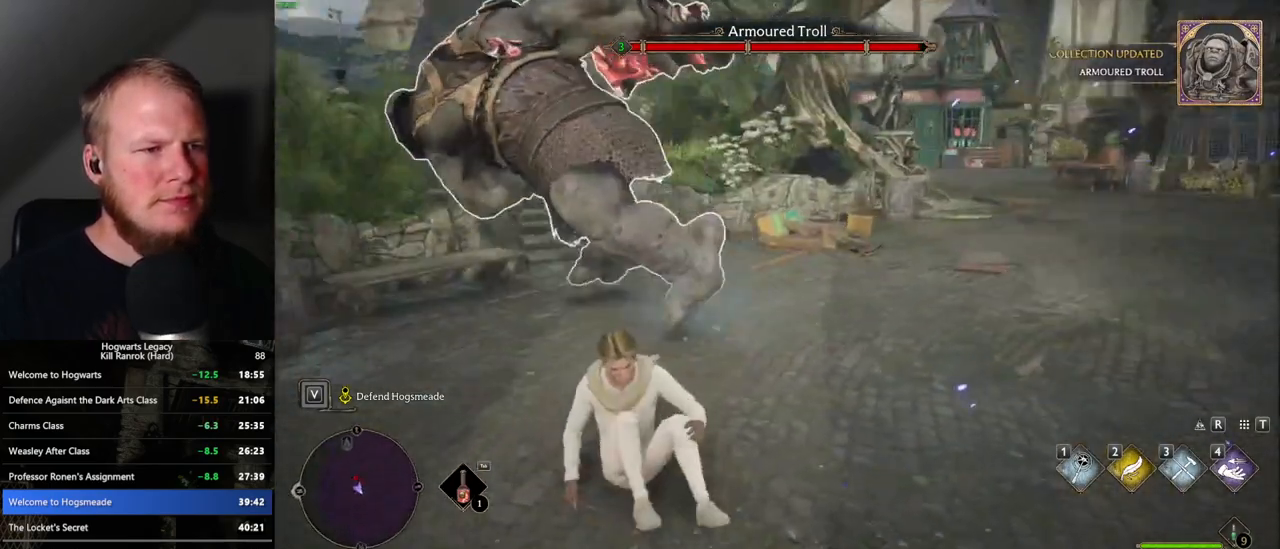
{"keys": ["s"], "mouse": ["left"], "events": [[50, "mouse_left", "up"], [67, "s", "up"], [150, "mouse_left", "down"], [250, "mouse_left", "up"], [334, "mouse_left", "down"], [417, "s", "down"], [434, "mouse_left", "up"], [500, "mouse_left", "down"]]}
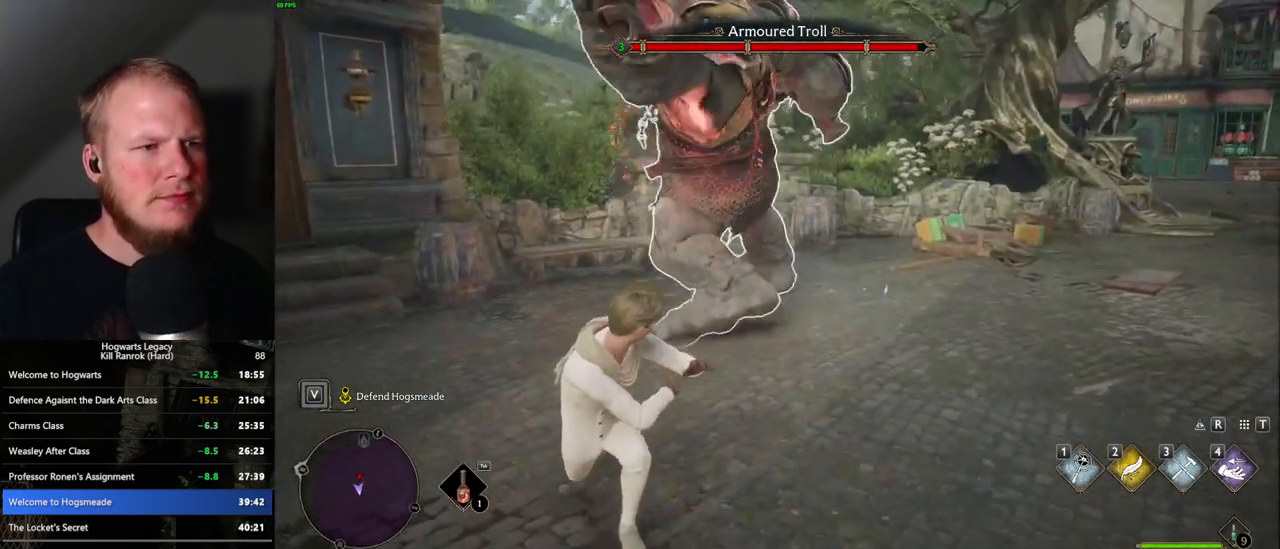
{"keys": ["s"], "mouse": [], "events": [[100, "mouse_left", "up"], [184, "mouse_left", "down"], [300, "mouse_left", "up"], [367, "mouse_left", "down"], [450, "mouse_left", "up"]]}
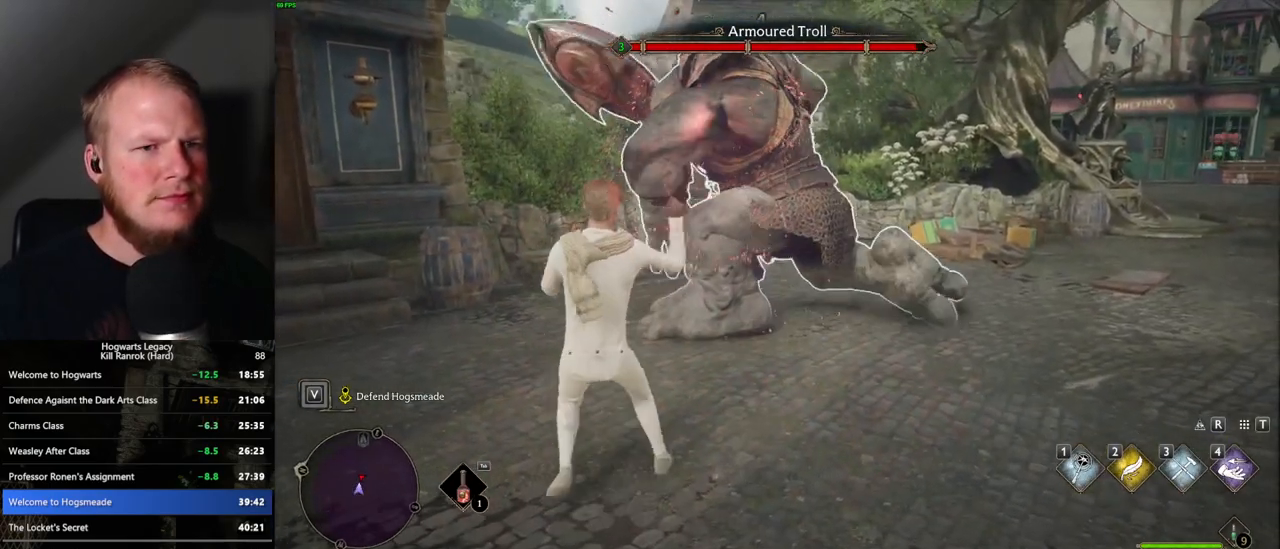
{"keys": ["s"], "mouse": [], "events": [[34, "mouse_left", "down"], [134, "mouse_left", "up"], [217, "mouse_left", "down"], [300, "mouse_left", "up"], [384, "mouse_left", "down"], [450, "mouse_left", "up"]]}
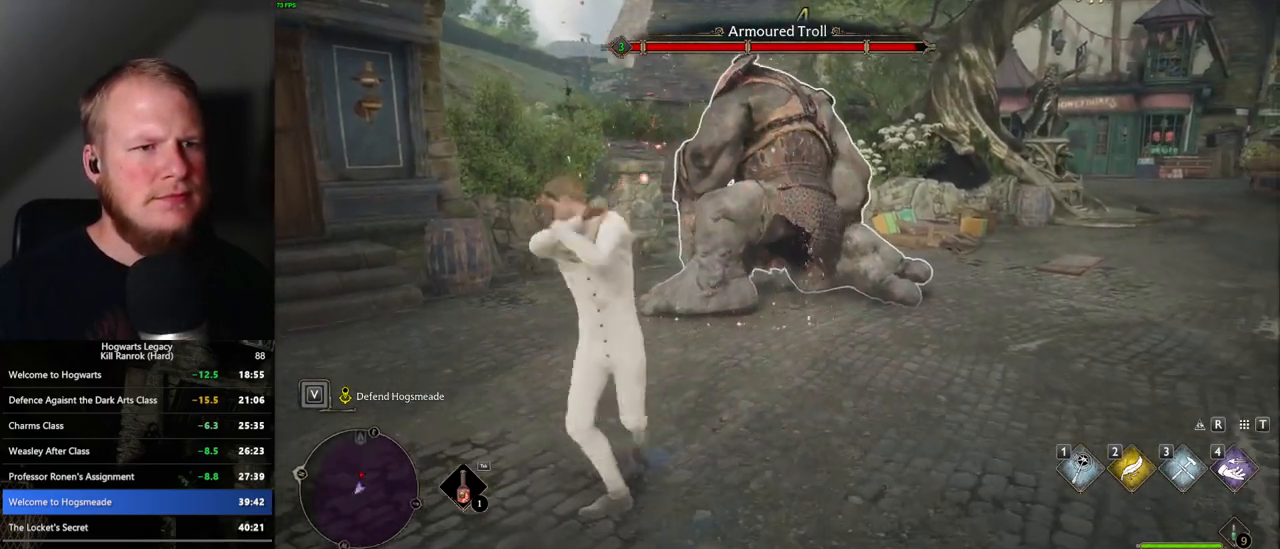
{"keys": ["d", "s"], "mouse": ["left"], "events": [[34, "mouse_left", "down"], [117, "mouse_left", "up"], [184, "d", "down"], [400, "mouse_left", "down"]]}
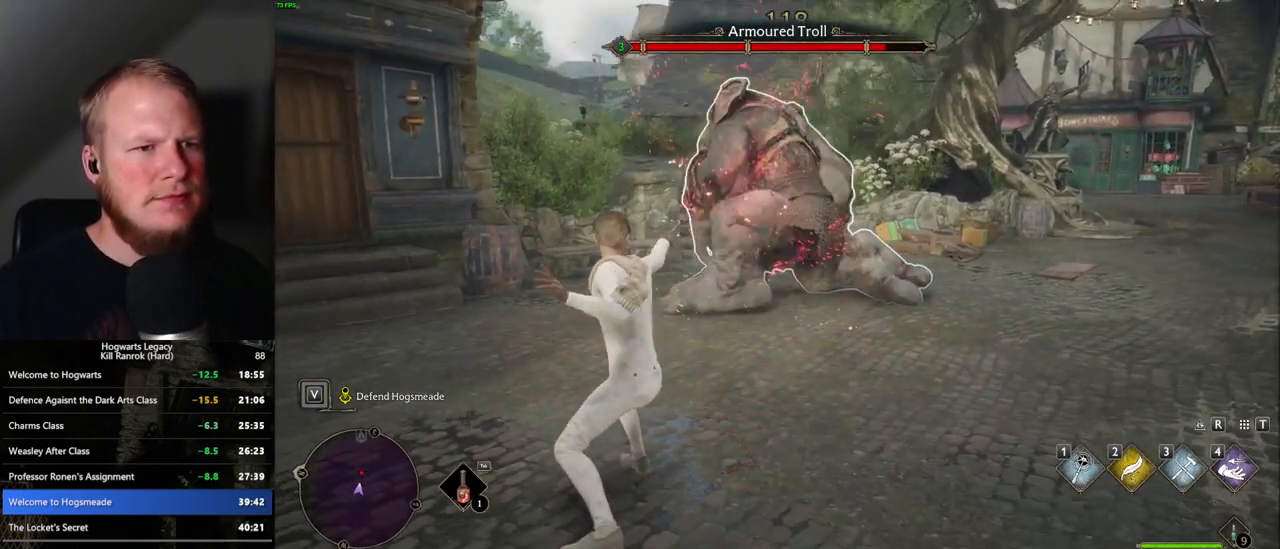
{"keys": ["d", "s"], "mouse": ["left"], "events": [[17, "mouse_left", "up"], [100, "mouse_left", "down"], [200, "mouse_left", "up"], [267, "mouse_left", "down"], [367, "mouse_left", "up"], [450, "mouse_left", "down"]]}
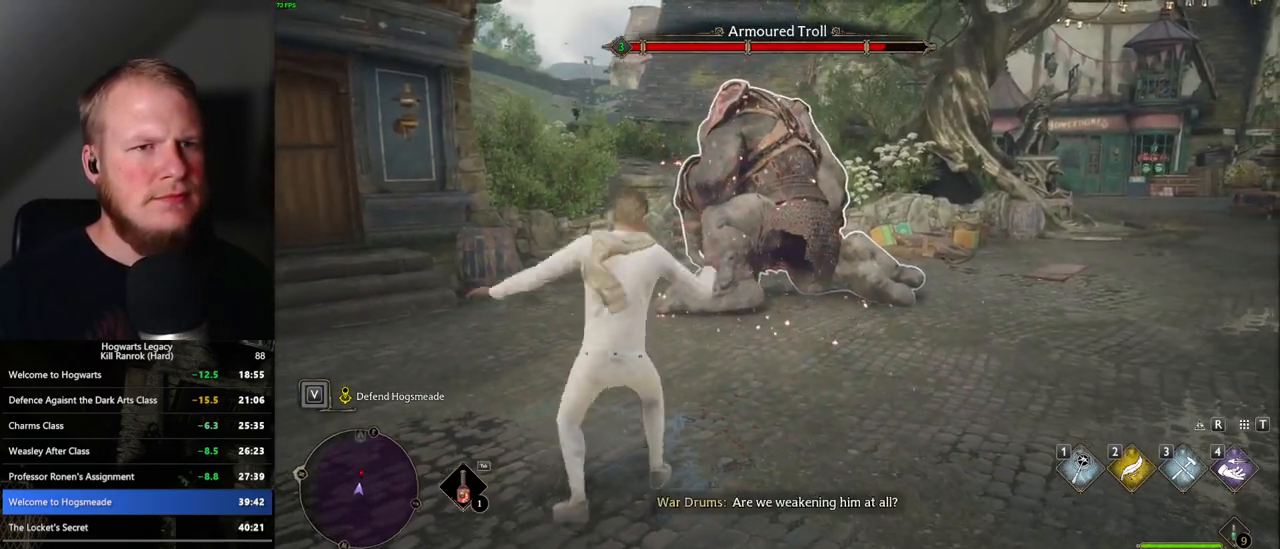
{"keys": ["d", "s"], "mouse": ["left"], "events": [[50, "mouse_left", "up"], [117, "mouse_left", "down"], [200, "mouse_left", "up"], [284, "mouse_left", "down"], [367, "mouse_left", "up"], [467, "mouse_left", "down"]]}
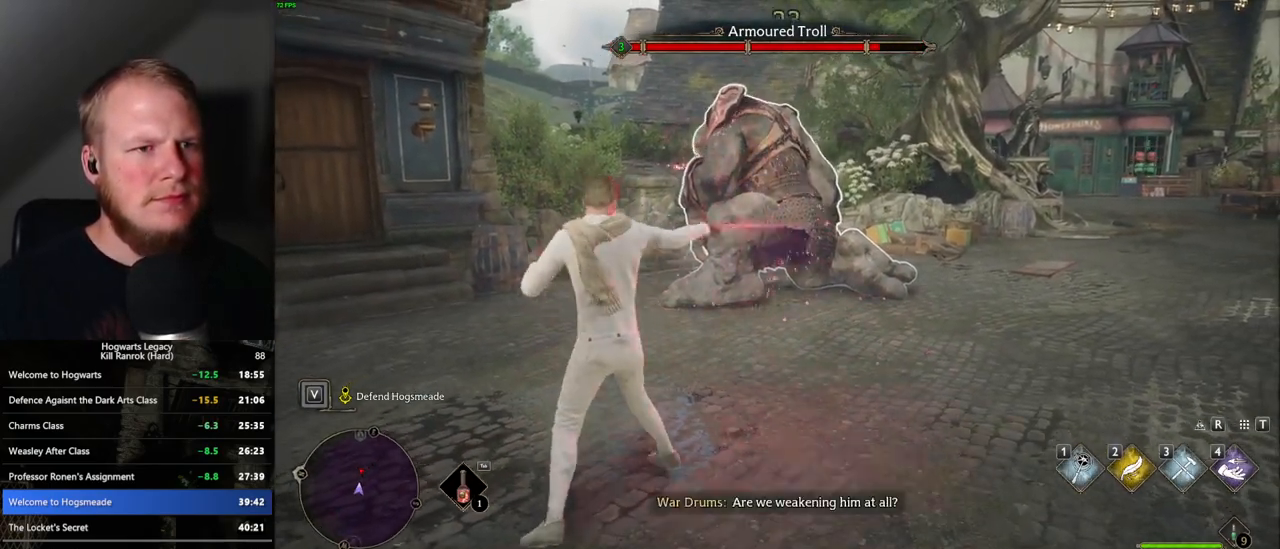
{"keys": ["d", "s"], "mouse": ["left"], "events": [[50, "mouse_left", "up"], [134, "mouse_left", "down"], [200, "mouse_left", "up"], [300, "mouse_left", "down"], [384, "mouse_left", "up"], [467, "mouse_left", "down"]]}
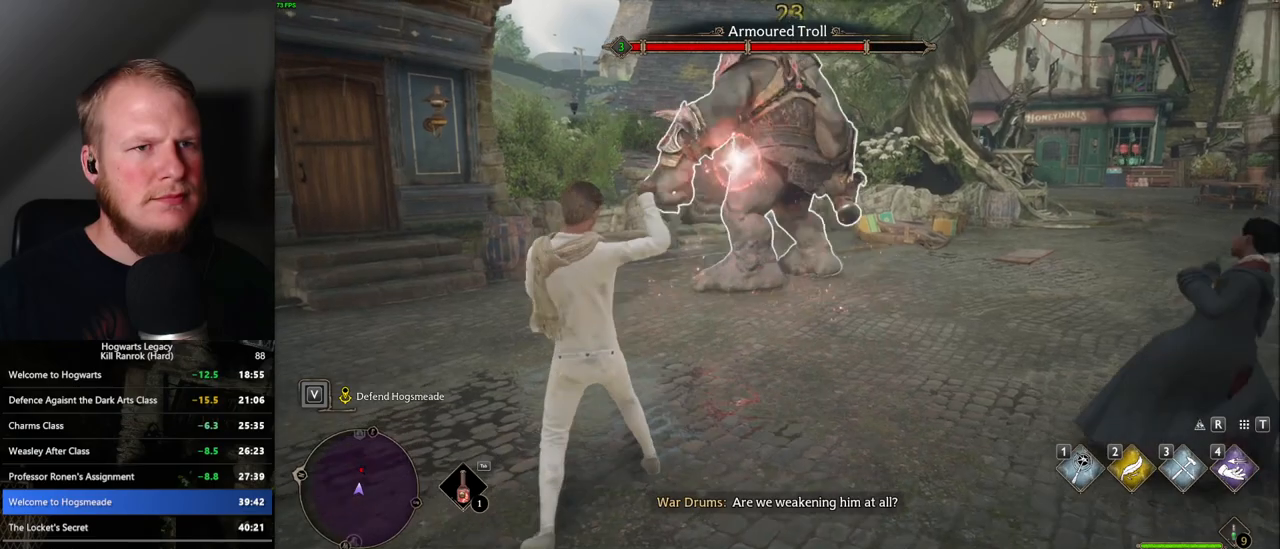
{"keys": ["d", "s"], "mouse": ["left"], "events": [[50, "mouse_left", "up"], [150, "mouse_left", "down"], [217, "mouse_left", "up"], [317, "mouse_left", "down"], [417, "mouse_left", "up"], [500, "mouse_left", "down"]]}
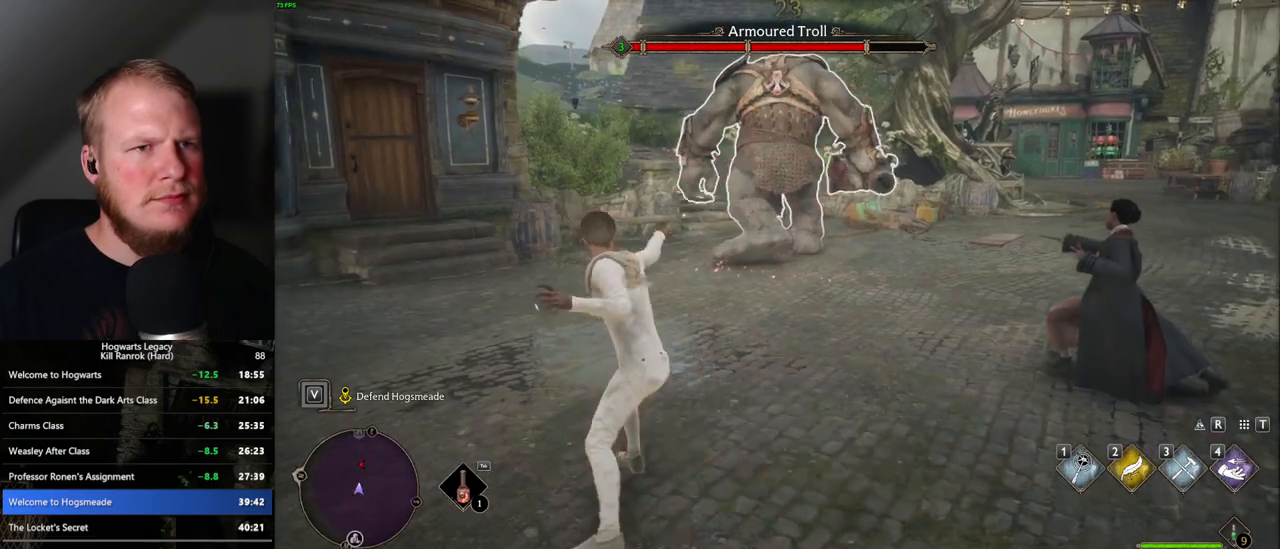
{"keys": ["d", "s"], "mouse": [], "events": [[100, "mouse_left", "up"], [184, "mouse_left", "down"], [284, "mouse_left", "up"], [384, "mouse_left", "down"], [500, "mouse_left", "up"]]}
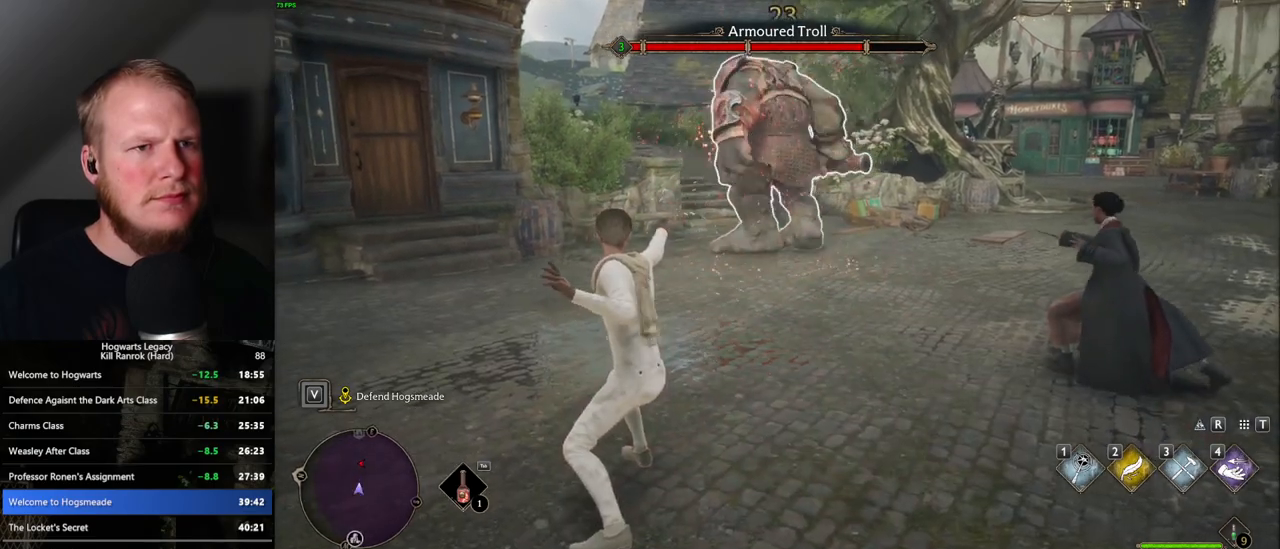
{"keys": ["d", "s"], "mouse": ["left"], "events": [[84, "mouse_left", "down"], [184, "mouse_left", "up"], [267, "mouse_left", "down"], [350, "mouse_left", "up"], [450, "mouse_left", "down"]]}
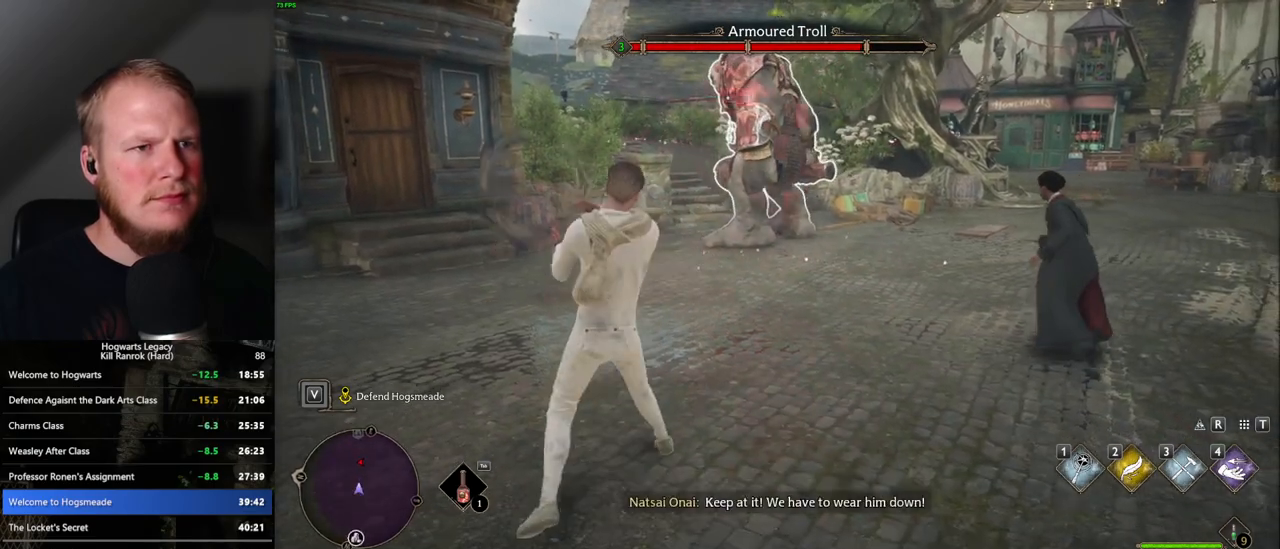
{"keys": ["d", "s"], "mouse": ["left"], "events": [[34, "mouse_left", "up"], [134, "mouse_left", "down"], [200, "mouse_left", "up"], [317, "mouse_left", "down"], [384, "mouse_left", "up"], [484, "mouse_left", "down"]]}
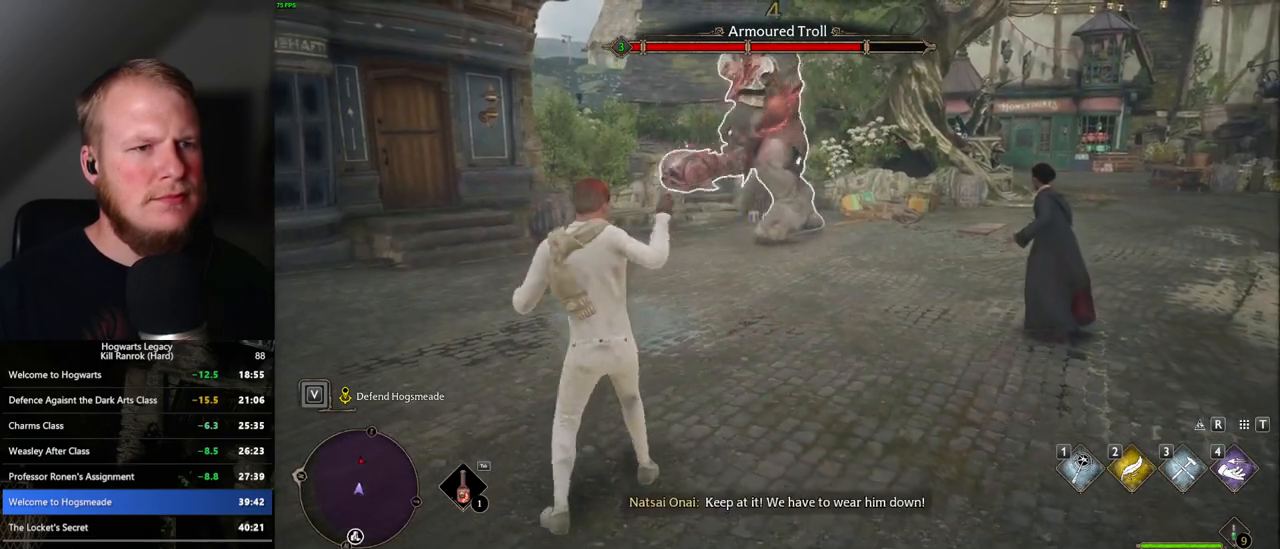
{"keys": ["d", "s"], "mouse": [], "events": [[84, "mouse_left", "up"], [167, "mouse_left", "down"], [250, "mouse_left", "up"], [350, "mouse_left", "down"], [434, "mouse_left", "up"]]}
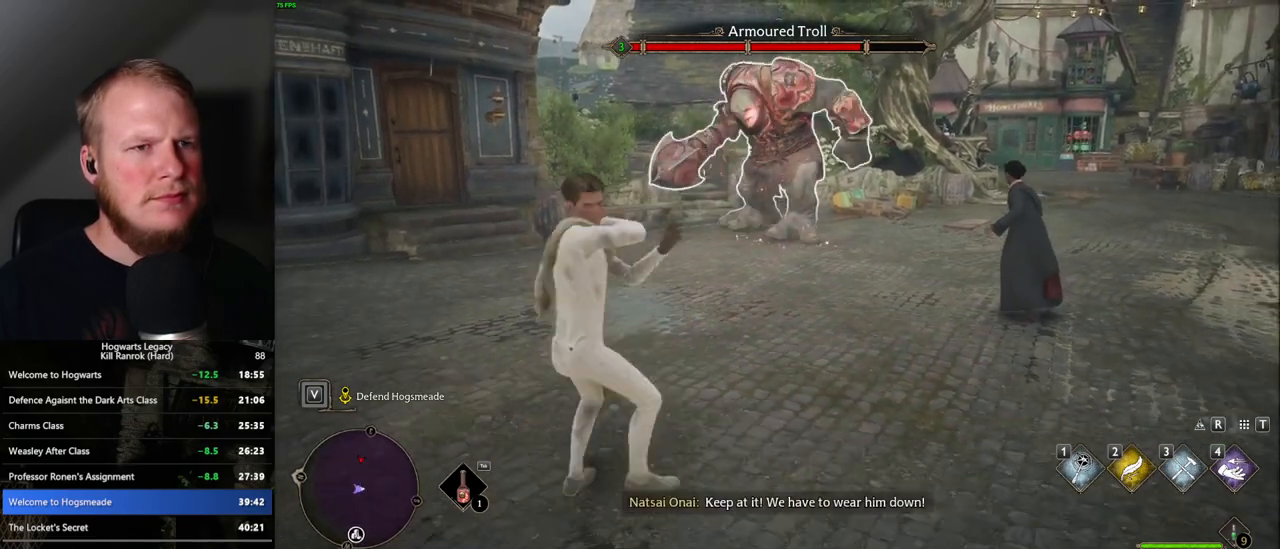
{"keys": ["d", "s"], "mouse": [], "events": [[34, "mouse_left", "down"], [117, "mouse_left", "up"], [200, "mouse_left", "down"], [317, "mouse_left", "up"], [384, "mouse_left", "down"], [500, "mouse_left", "up"]]}
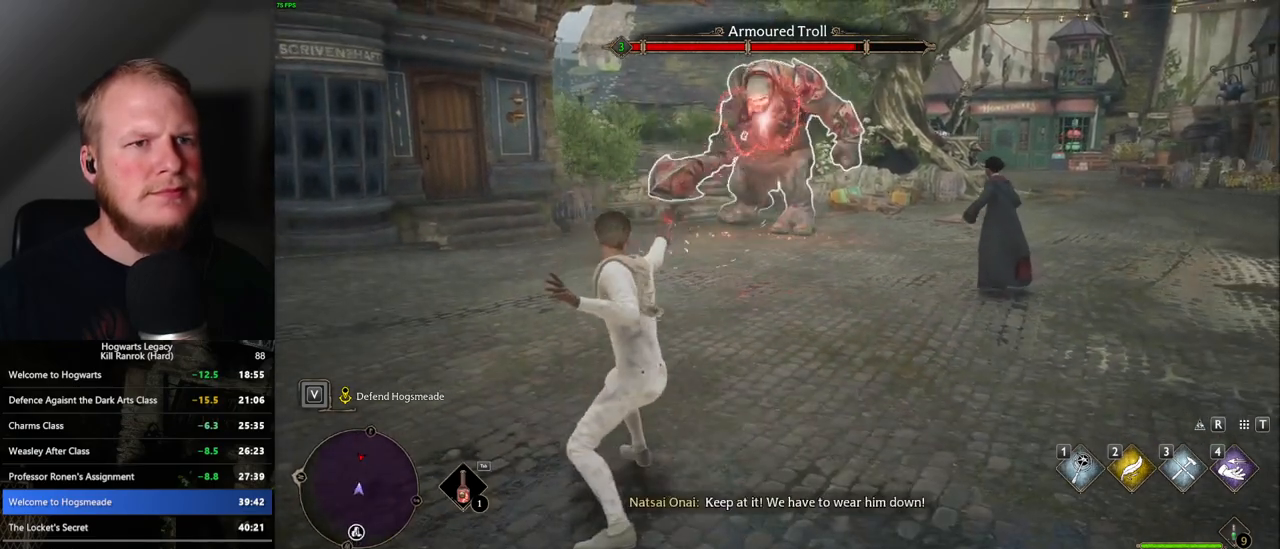
{"keys": ["d", "s"], "mouse": ["left"], "events": [[84, "mouse_left", "down"], [184, "mouse_left", "up"], [250, "mouse_left", "down"], [350, "mouse_left", "up"], [434, "mouse_left", "down"]]}
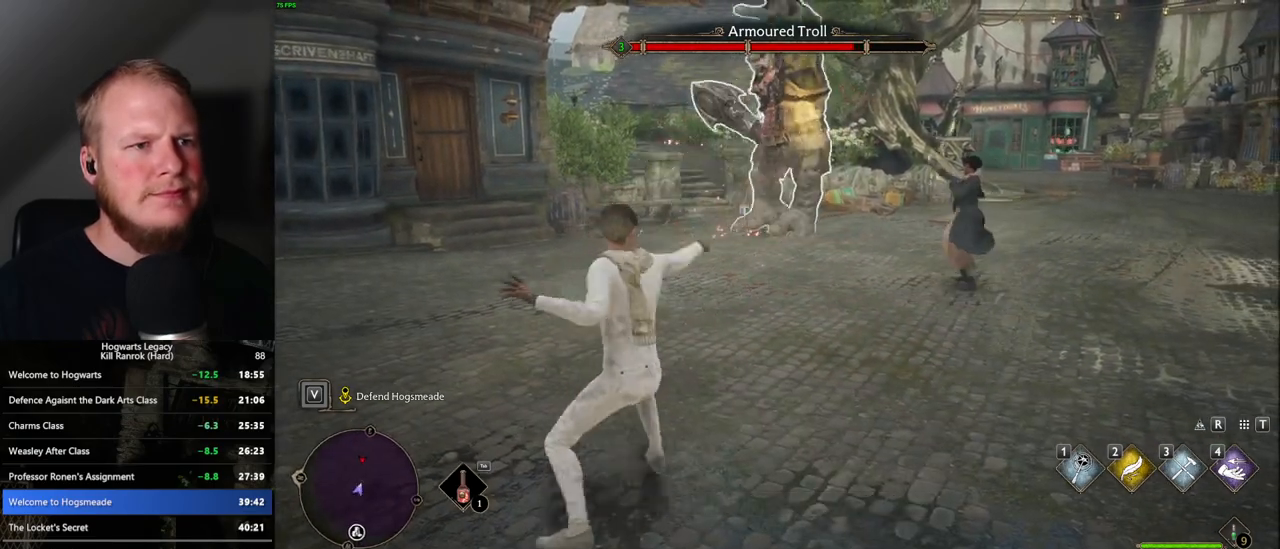
{"keys": ["d", "s"], "mouse": ["left"], "events": [[17, "mouse_left", "up"], [134, "mouse_left", "down"], [200, "mouse_left", "up"], [284, "mouse_left", "down"], [367, "mouse_left", "up"], [484, "mouse_left", "down"]]}
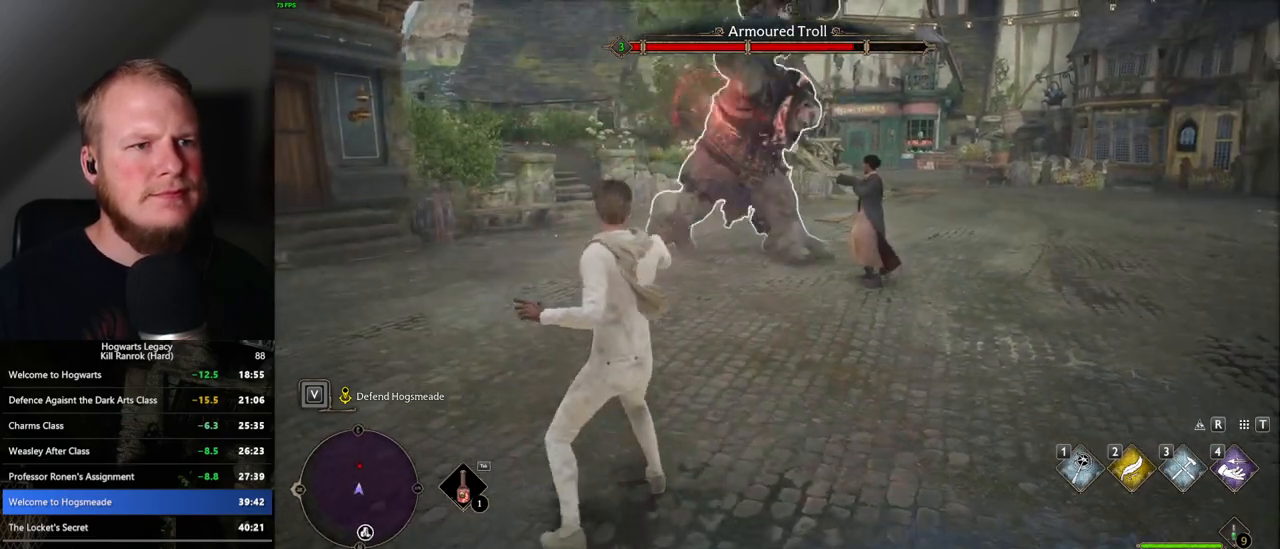
{"keys": ["d", "s"], "mouse": [], "events": [[50, "mouse_left", "up"], [150, "mouse_left", "down"], [234, "mouse_left", "up"], [350, "mouse_left", "down"], [434, "mouse_left", "up"]]}
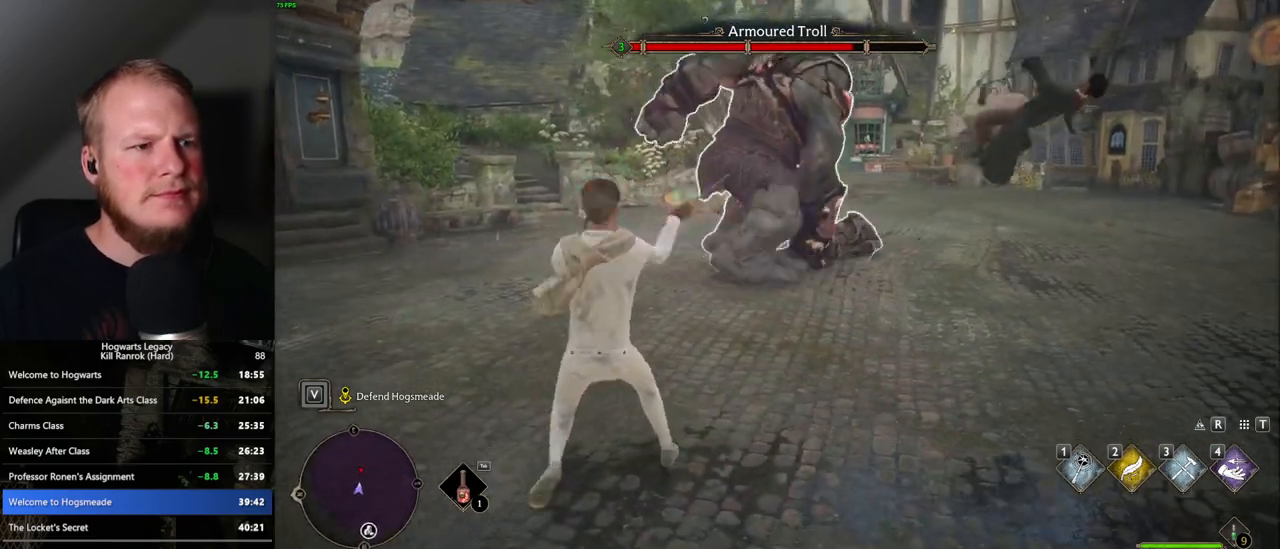
{"keys": ["d", "s"], "mouse": [], "events": [[34, "mouse_left", "down"], [117, "mouse_left", "up"], [217, "mouse_left", "down"], [317, "mouse_left", "up"], [417, "mouse_left", "down"], [500, "mouse_left", "up"]]}
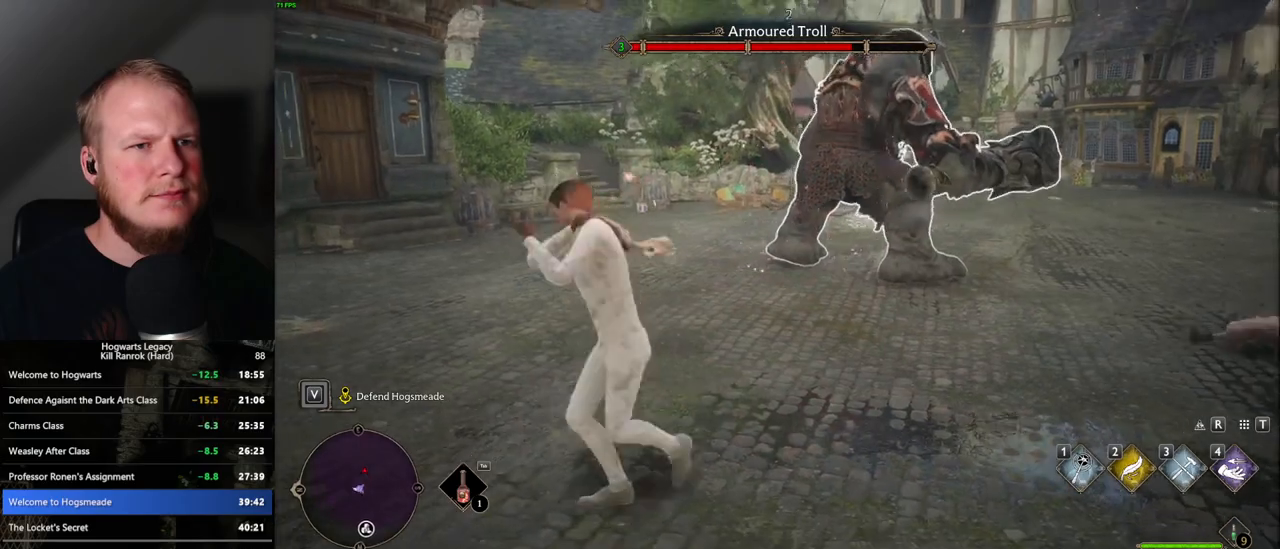
{"keys": ["d", "s"], "mouse": ["left"], "events": [[100, "mouse_left", "down"], [200, "mouse_left", "up"], [300, "mouse_left", "down"], [400, "mouse_left", "up"], [500, "mouse_left", "down"]]}
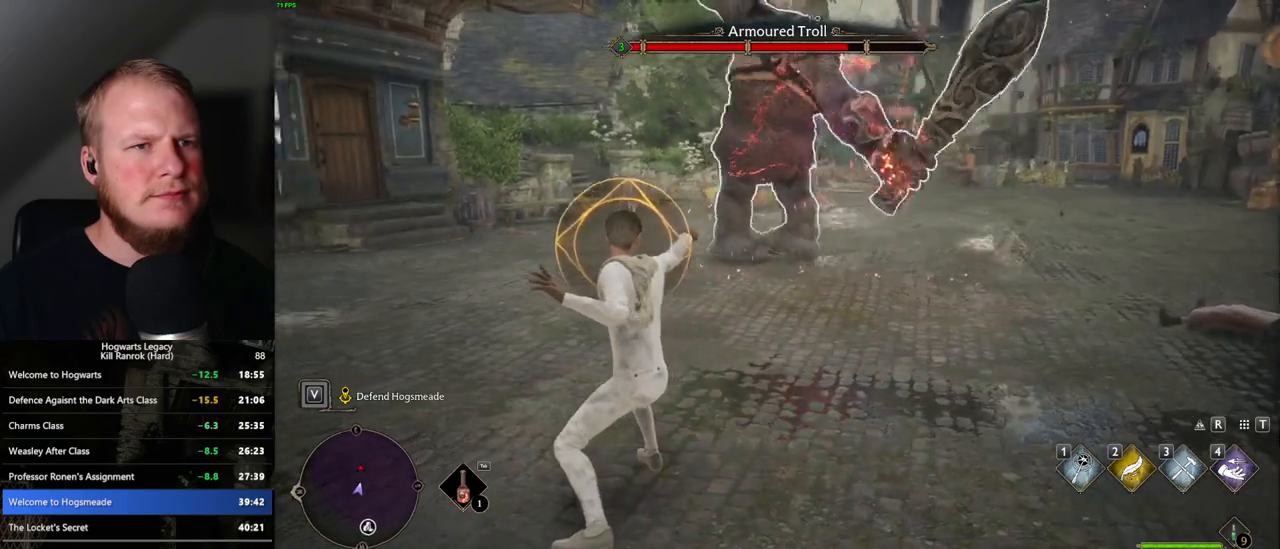
{"keys": ["d", "s"], "mouse": [], "events": [[100, "mouse_left", "up"], [200, "mouse_left", "down"], [300, "mouse_left", "up"], [384, "mouse_left", "down"], [484, "mouse_left", "up"]]}
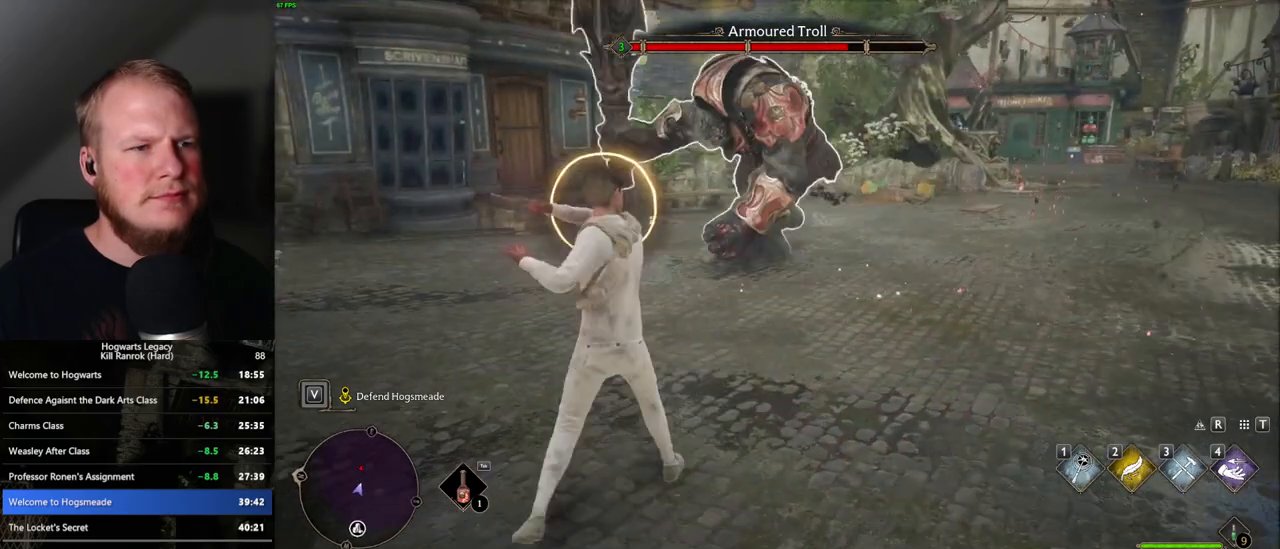
{"keys": ["d", "s"], "mouse": ["left"], "events": [[84, "mouse_left", "down"], [200, "mouse_left", "up"], [300, "mouse_left", "down"], [384, "mouse_left", "up"], [500, "mouse_left", "down"]]}
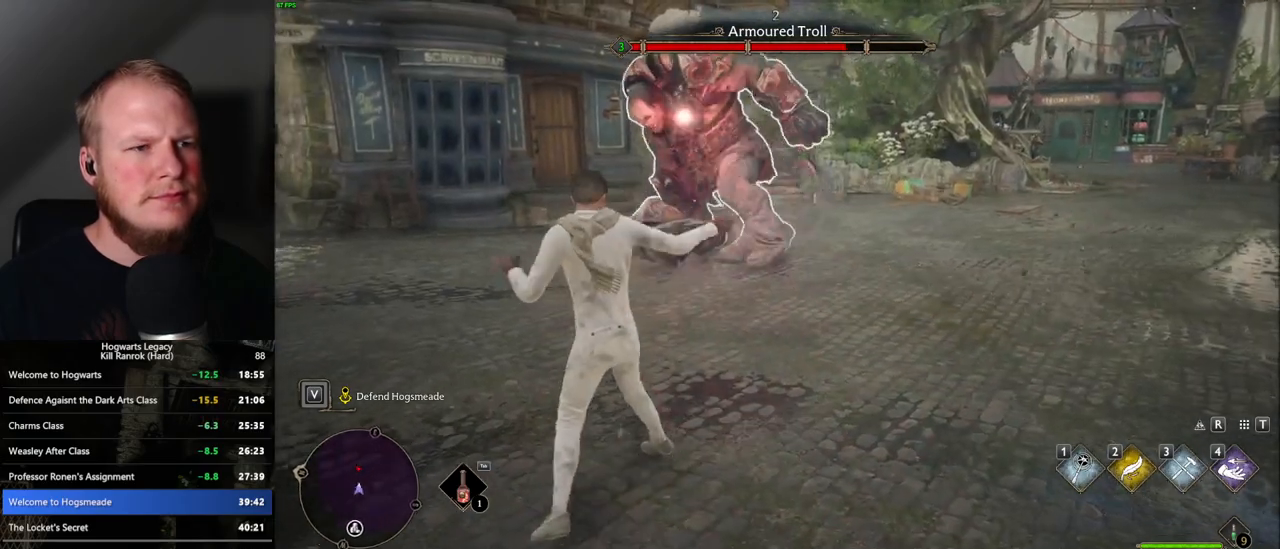
{"keys": ["d", "s"], "mouse": [], "events": [[50, "mouse_left", "up"], [167, "mouse_left", "down"], [250, "mouse_left", "up"], [350, "mouse_left", "down"], [450, "mouse_left", "up"]]}